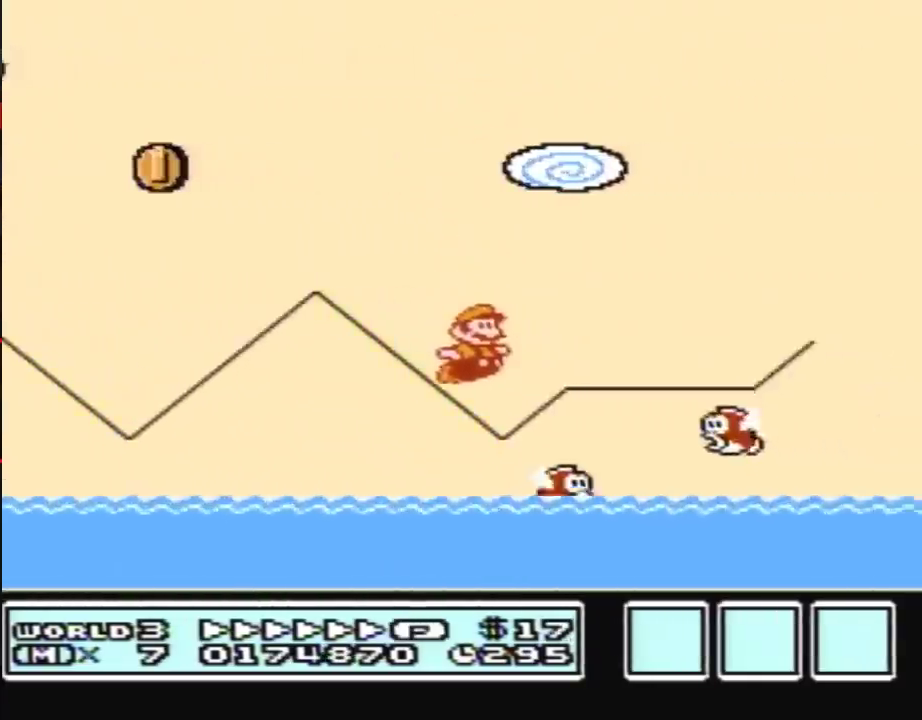
Gameplay with a controller (Nintendo layout); each line is a JSON object with the inputs held at the frame after it. "events" lists button and stick changes between this image and that frame as [ms after this image, input, new state], when the widget could be followed in between. Not read: L3 R3.
{"buttons": ["A", "B", "DPAD_RIGHT"], "events": []}
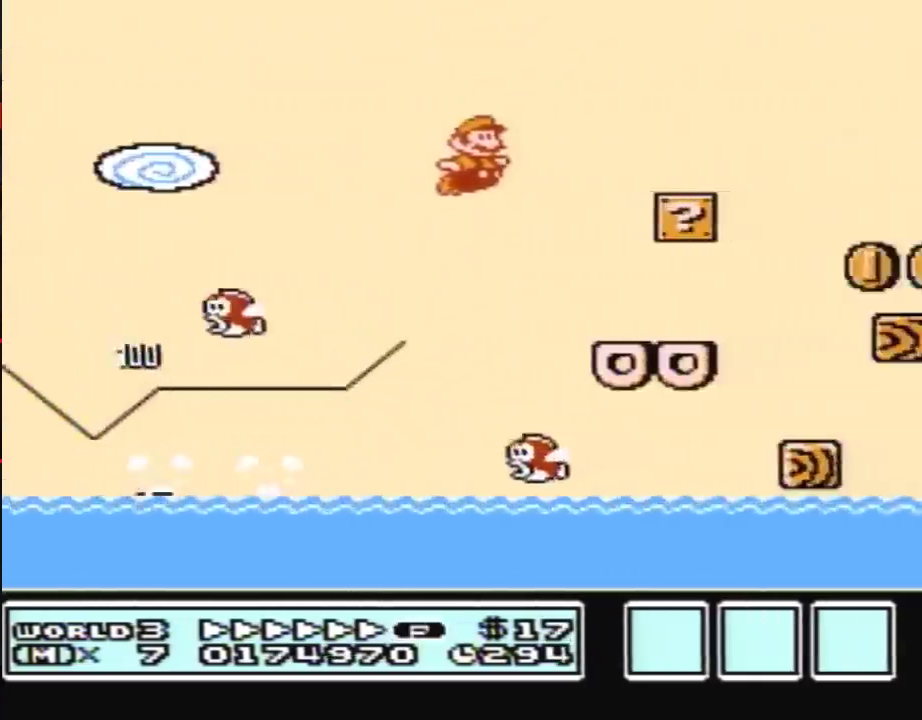
{"buttons": ["B", "DPAD_RIGHT"], "events": [[100, "A", "up"]]}
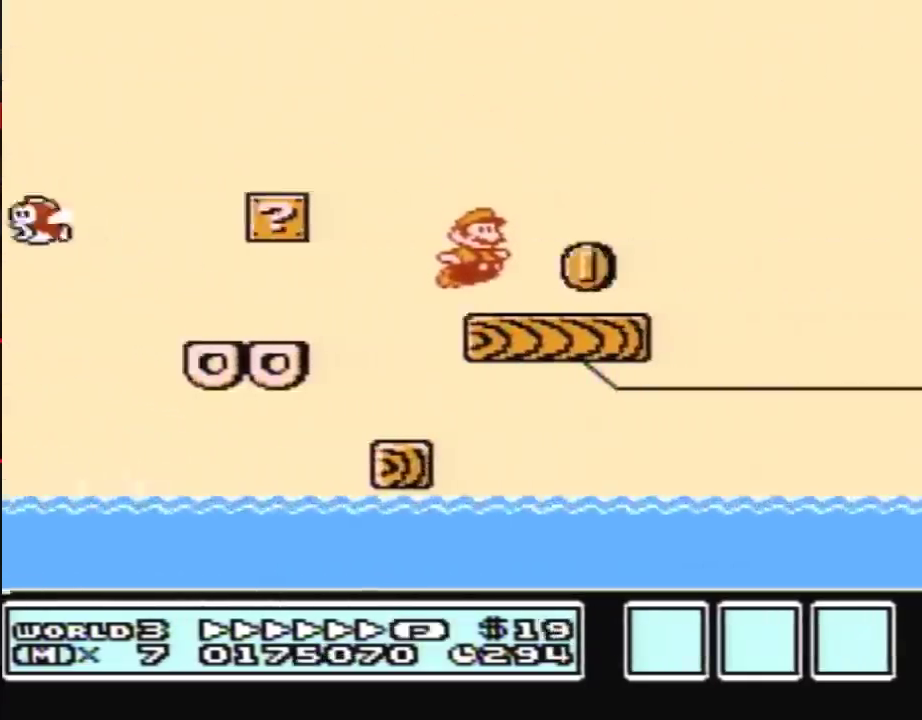
{"buttons": ["B", "DPAD_RIGHT"], "events": [[100, "A", "down"], [167, "A", "up"]]}
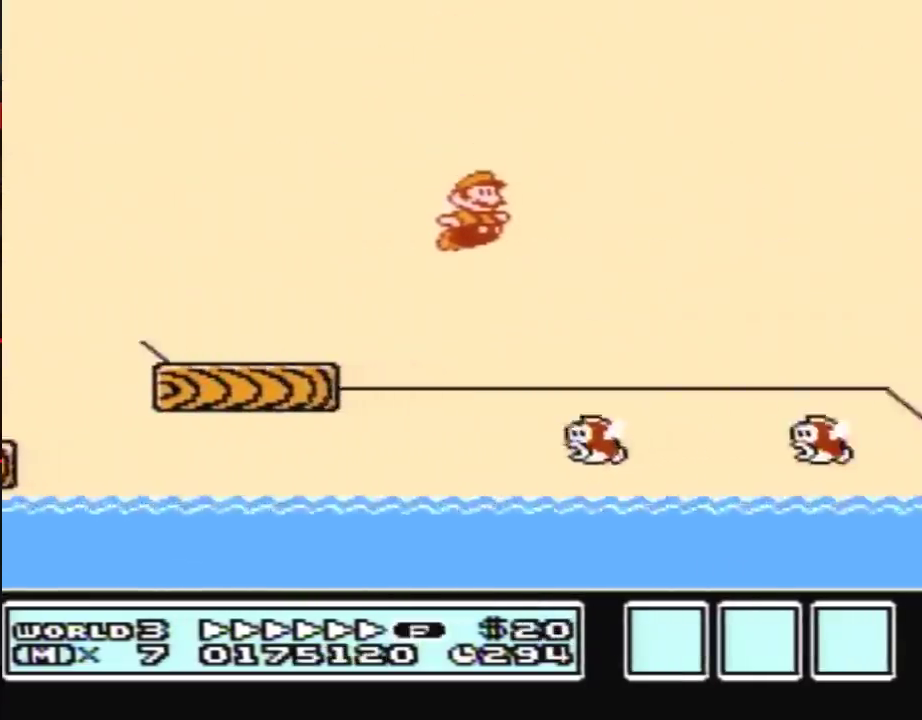
{"buttons": ["A", "B", "DPAD_RIGHT"], "events": [[167, "A", "down"]]}
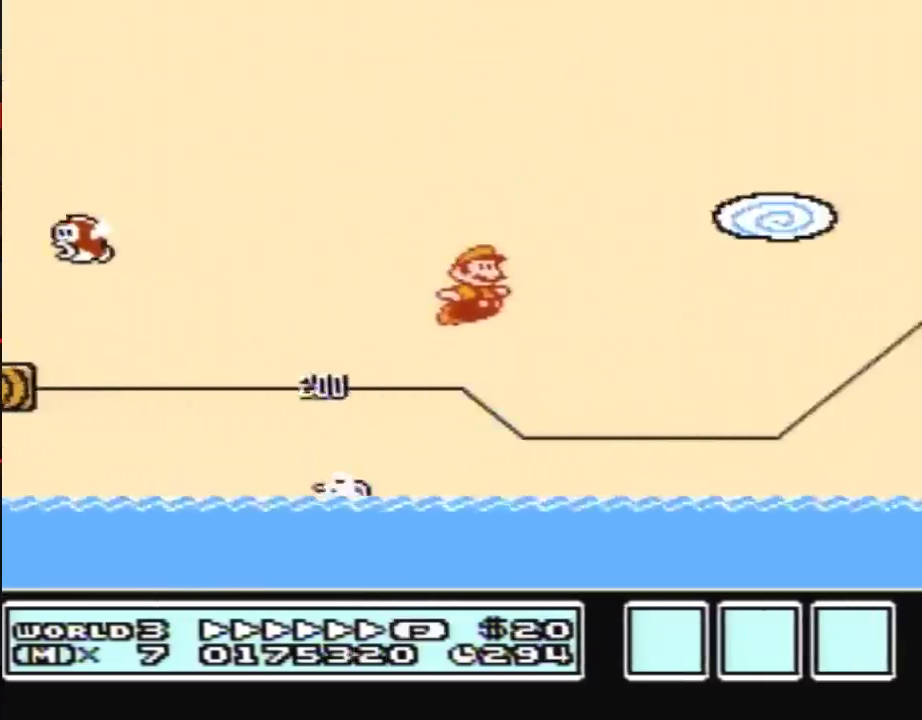
{"buttons": ["B", "DPAD_RIGHT"], "events": [[133, "A", "up"]]}
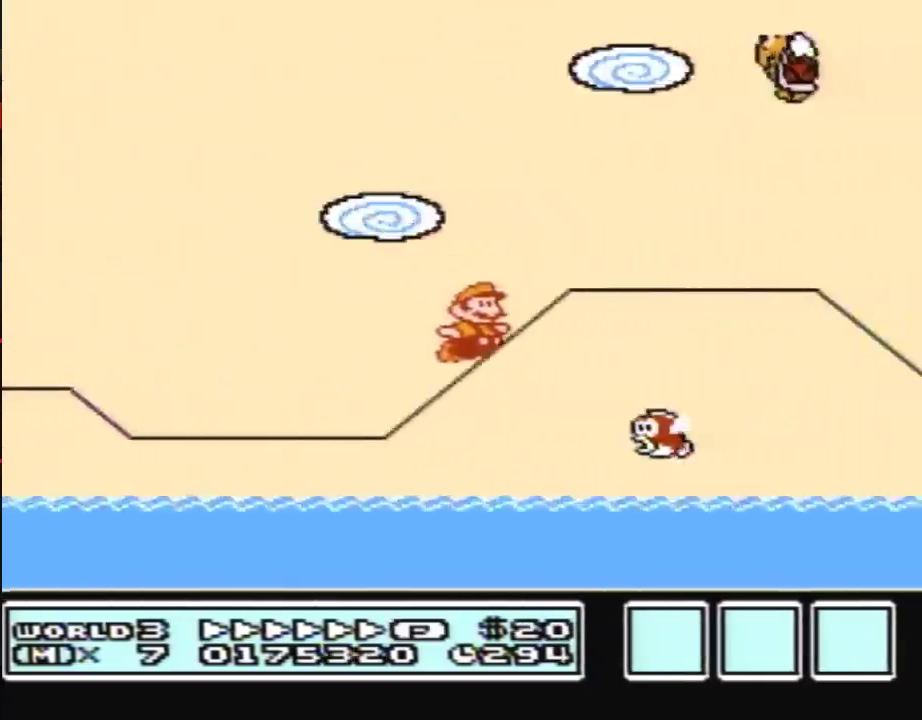
{"buttons": ["A", "B", "DPAD_RIGHT"], "events": [[50, "A", "down"], [367, "DPAD_LEFT", "down"], [367, "DPAD_RIGHT", "up"], [450, "DPAD_LEFT", "up"], [483, "DPAD_RIGHT", "down"]]}
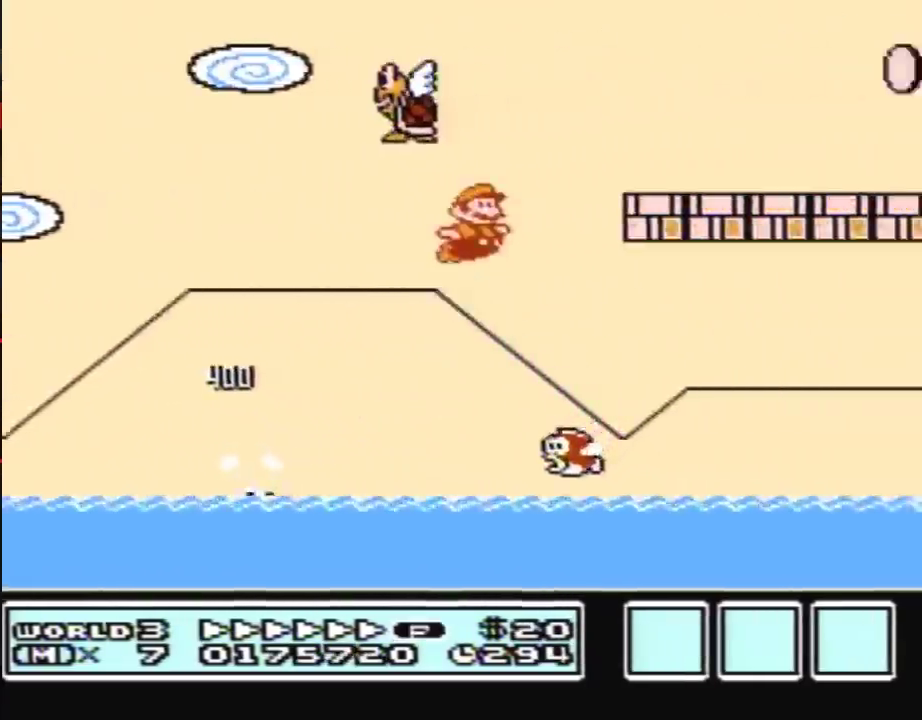
{"buttons": ["B", "DPAD_RIGHT"], "events": [[167, "A", "up"]]}
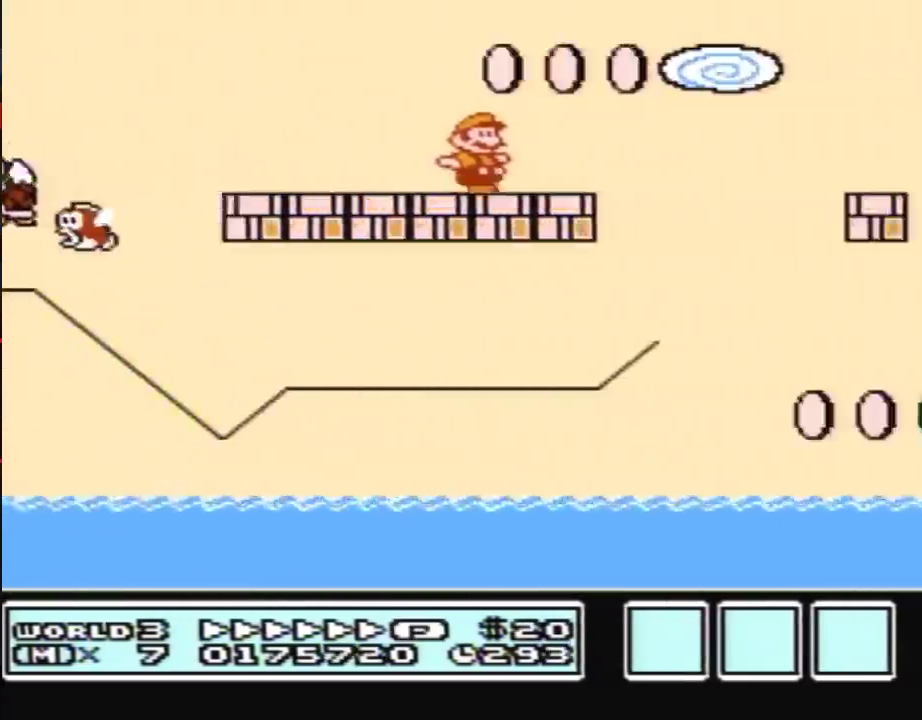
{"buttons": ["B", "DPAD_LEFT"], "events": [[50, "A", "down"], [317, "A", "up"], [350, "B", "up"], [417, "B", "down"], [450, "DPAD_RIGHT", "up"], [483, "DPAD_LEFT", "down"]]}
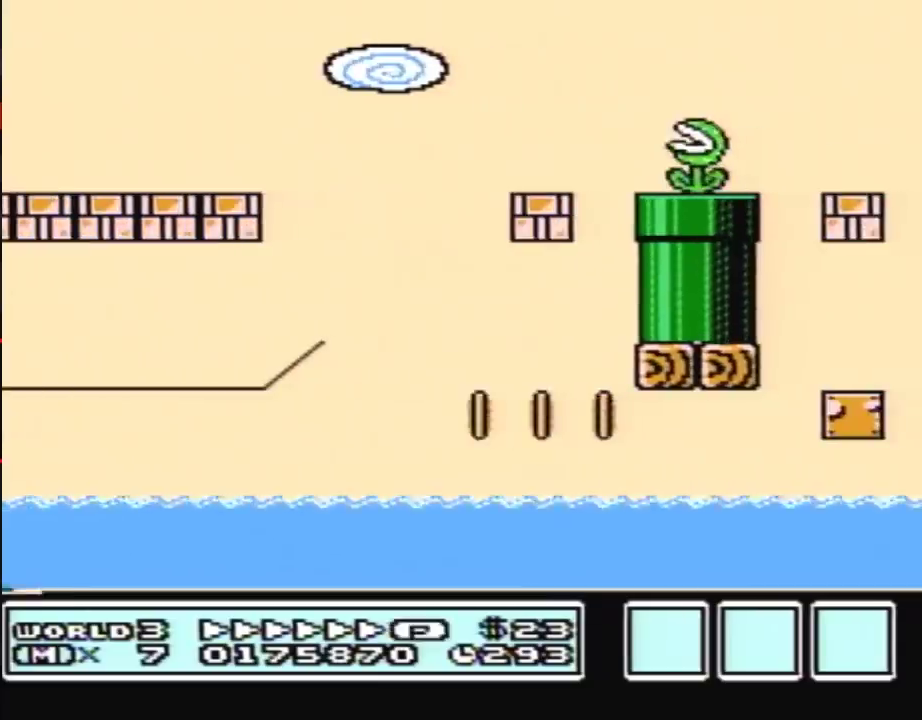
{"buttons": ["B", "DPAD_DOWN", "DPAD_LEFT"], "events": [[233, "DPAD_DOWN", "down"]]}
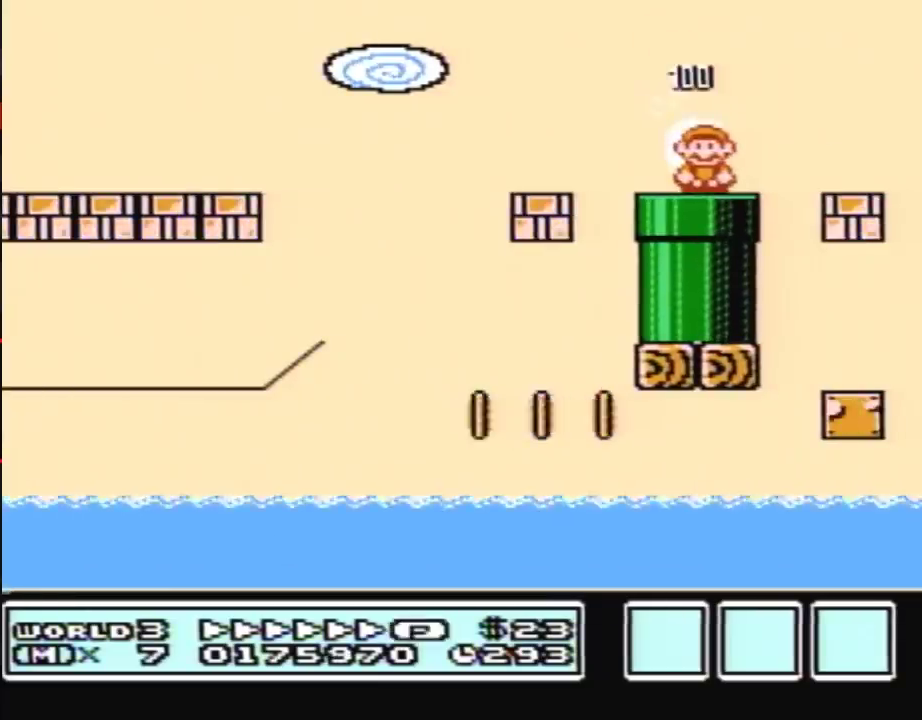
{"buttons": ["B", "DPAD_RIGHT"], "events": [[50, "DPAD_LEFT", "up"], [133, "DPAD_DOWN", "up"], [483, "DPAD_RIGHT", "down"]]}
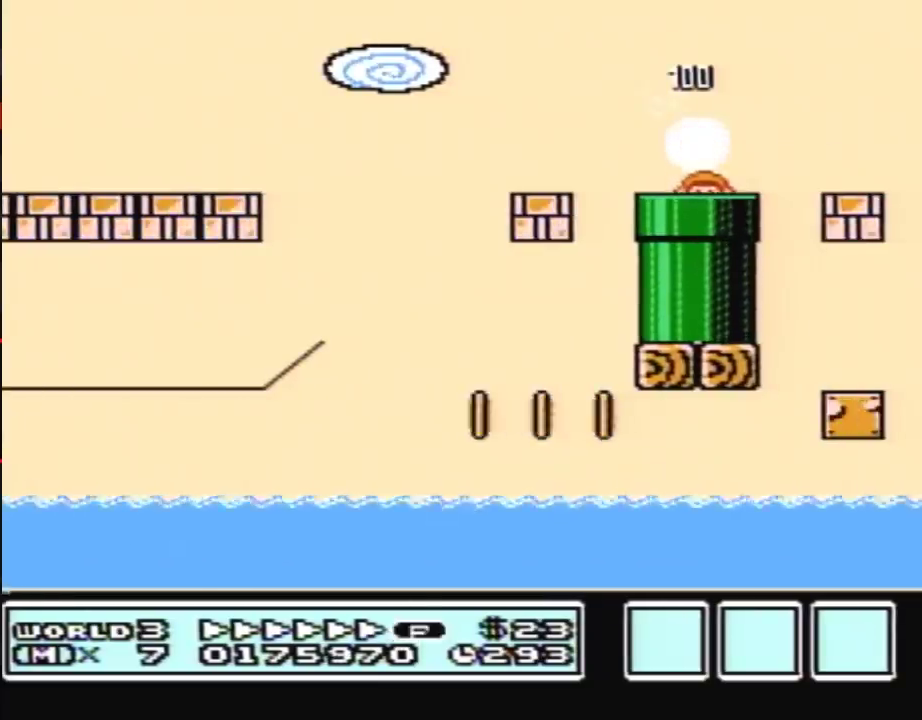
{"buttons": ["B", "DPAD_RIGHT"], "events": []}
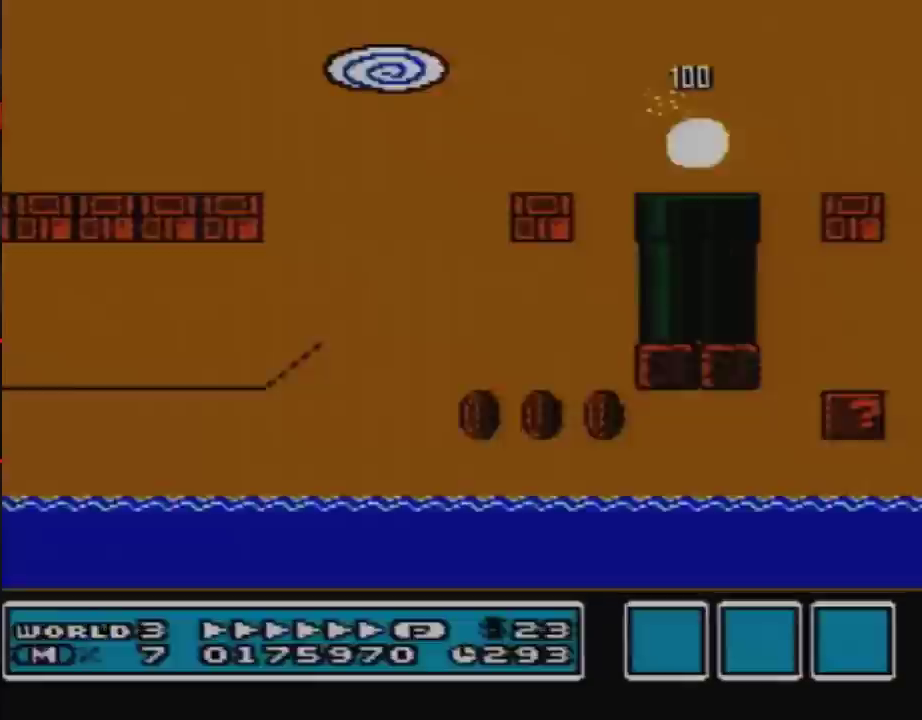
{"buttons": ["B", "DPAD_RIGHT"], "events": []}
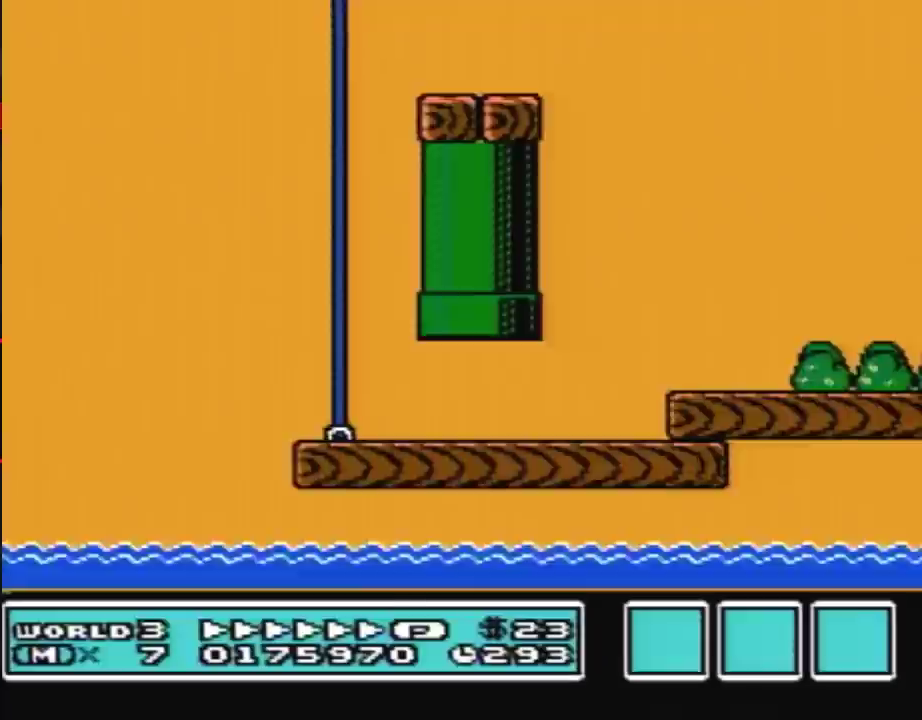
{"buttons": ["B", "DPAD_RIGHT"], "events": []}
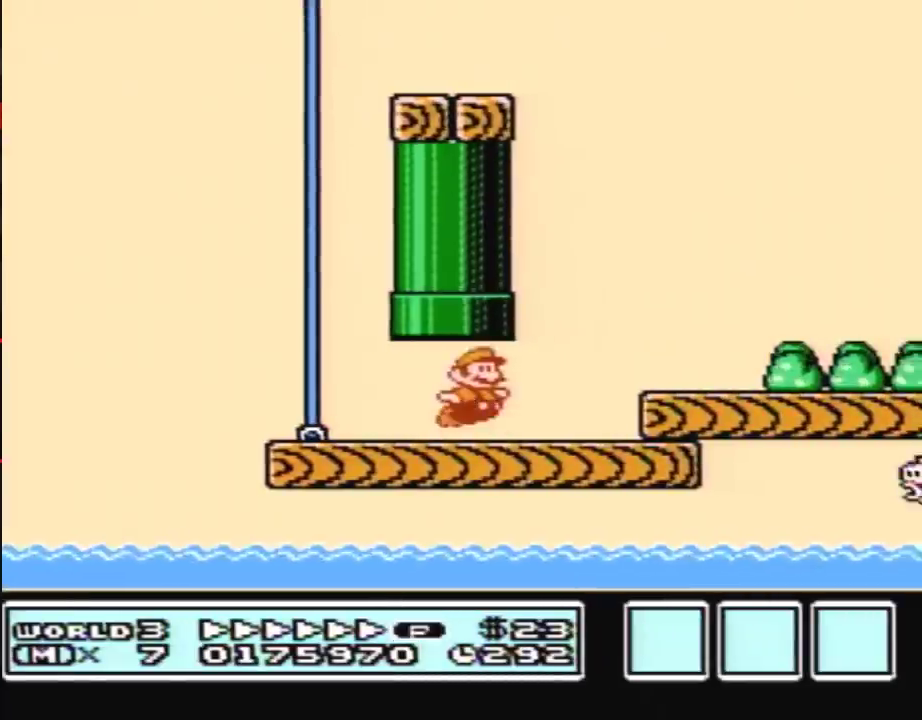
{"buttons": ["B", "DPAD_RIGHT"], "events": [[50, "A", "down"], [133, "A", "up"], [233, "A", "down"], [300, "A", "up"]]}
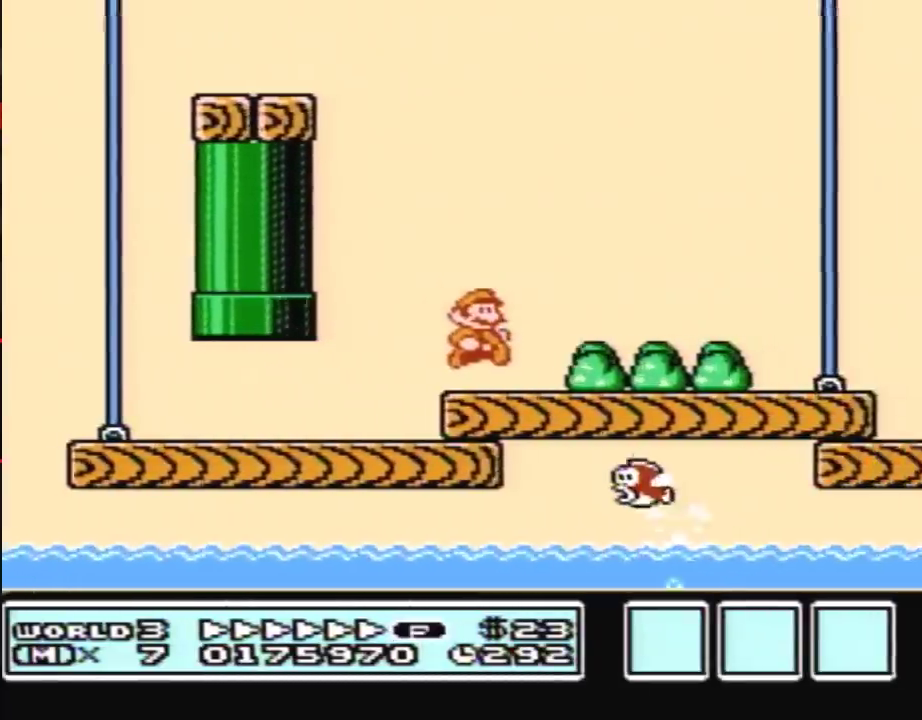
{"buttons": ["B", "DPAD_RIGHT"], "events": []}
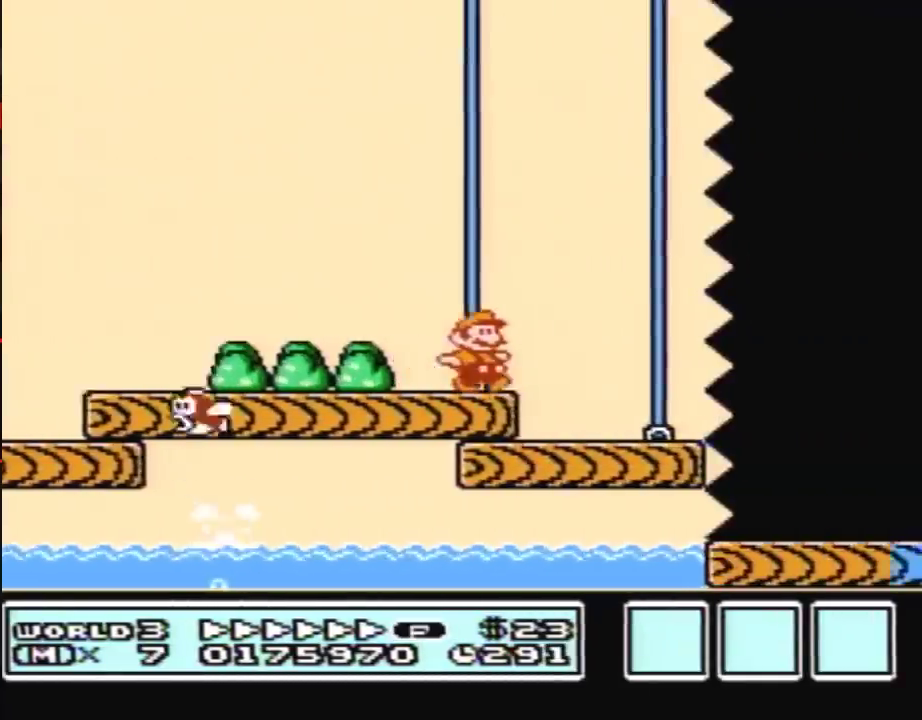
{"buttons": ["B", "DPAD_RIGHT"], "events": [[317, "A", "down"], [417, "A", "up"]]}
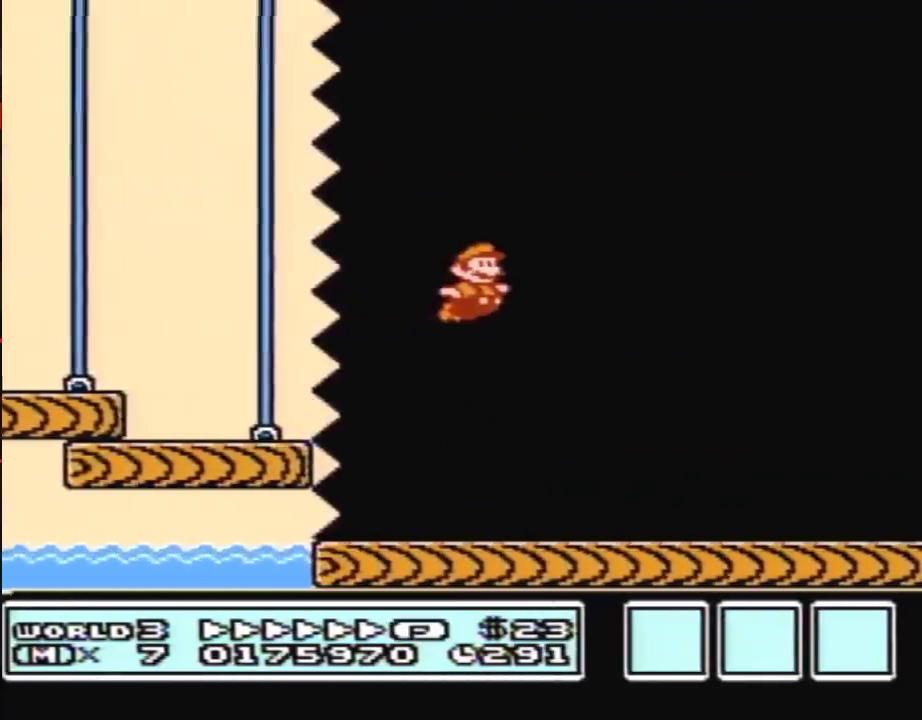
{"buttons": ["B", "DPAD_RIGHT"], "events": []}
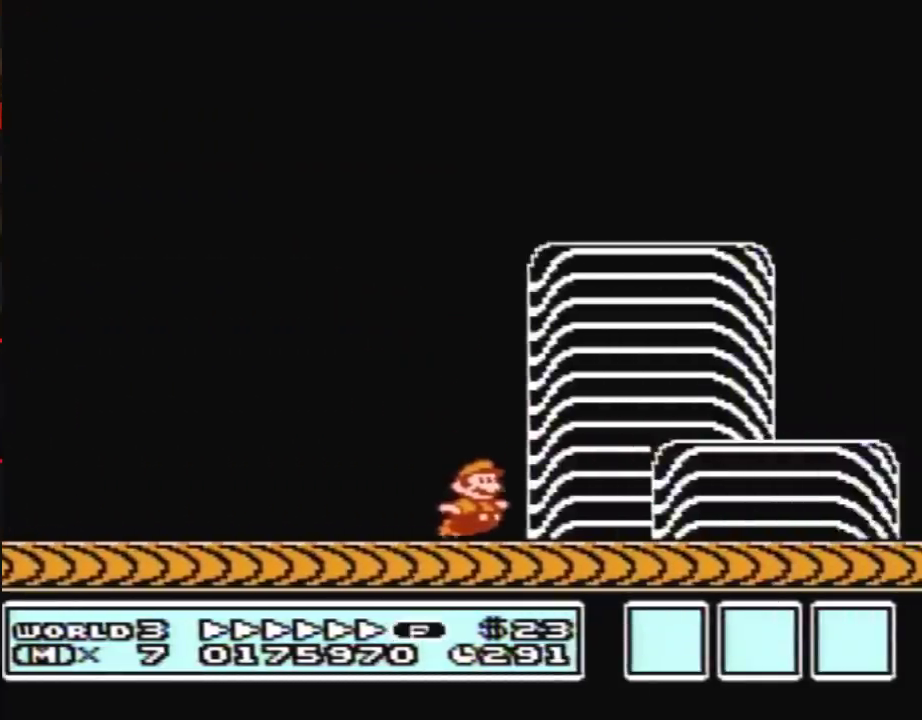
{"buttons": ["B", "DPAD_RIGHT"], "events": [[300, "A", "down"], [483, "A", "up"]]}
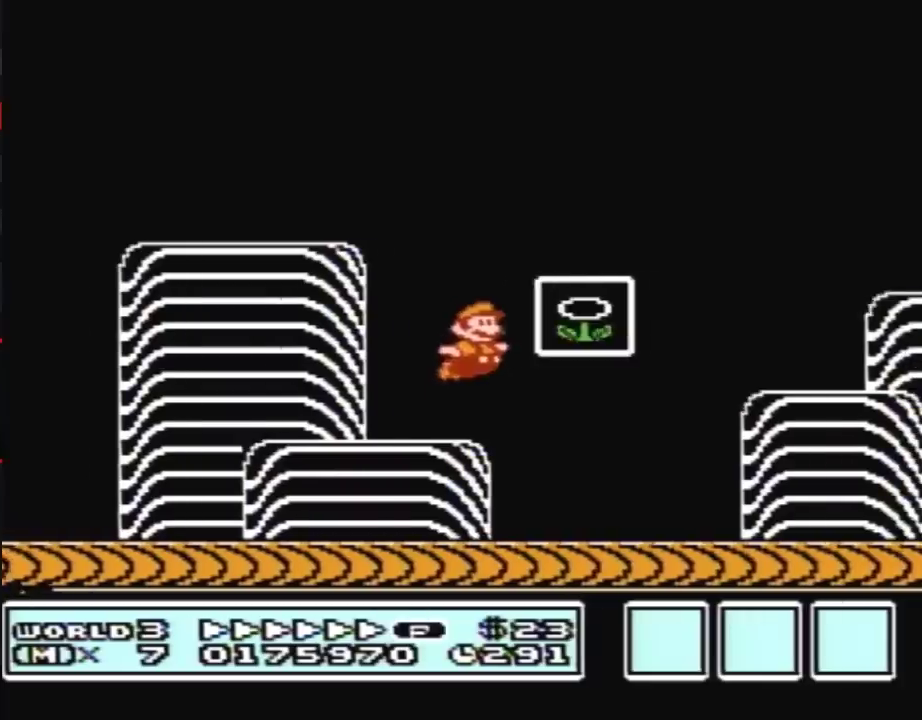
{"buttons": [], "events": [[67, "DPAD_RIGHT", "up"], [100, "B", "up"]]}